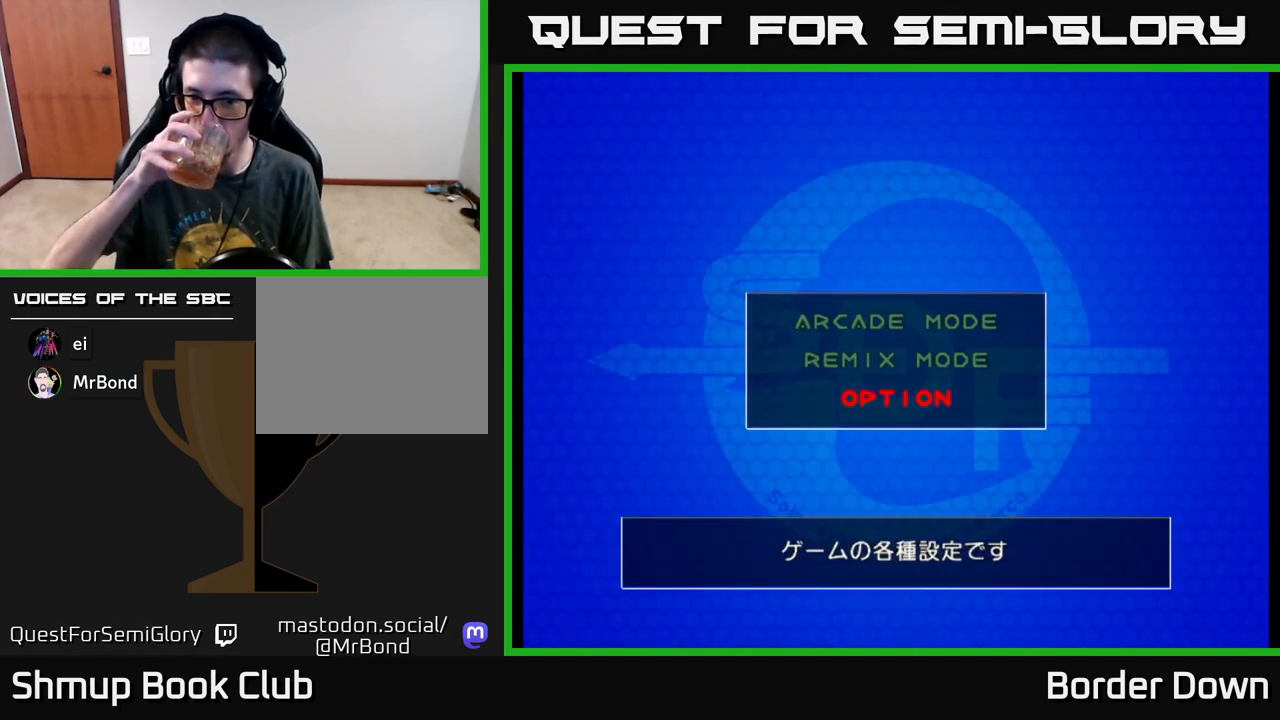
Gameplay with a controller (Xbox layout); each line is a JSON object with the inputs held at the frame after it. "events" lists button and stick changes between this image and that frame as [ms after this image, input, new state], when the widget could be followed in between. Not read: right_stick.
{"buttons": [], "left_stick": "center", "events": []}
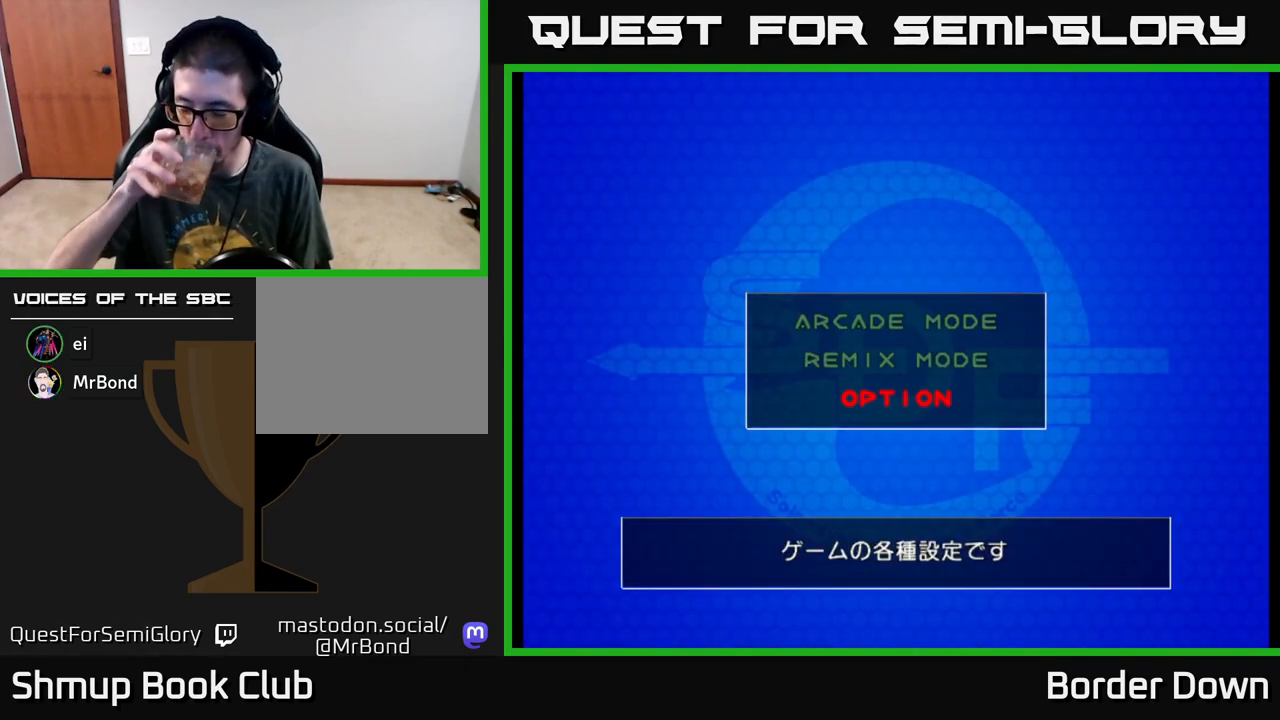
{"buttons": [], "left_stick": "center", "events": []}
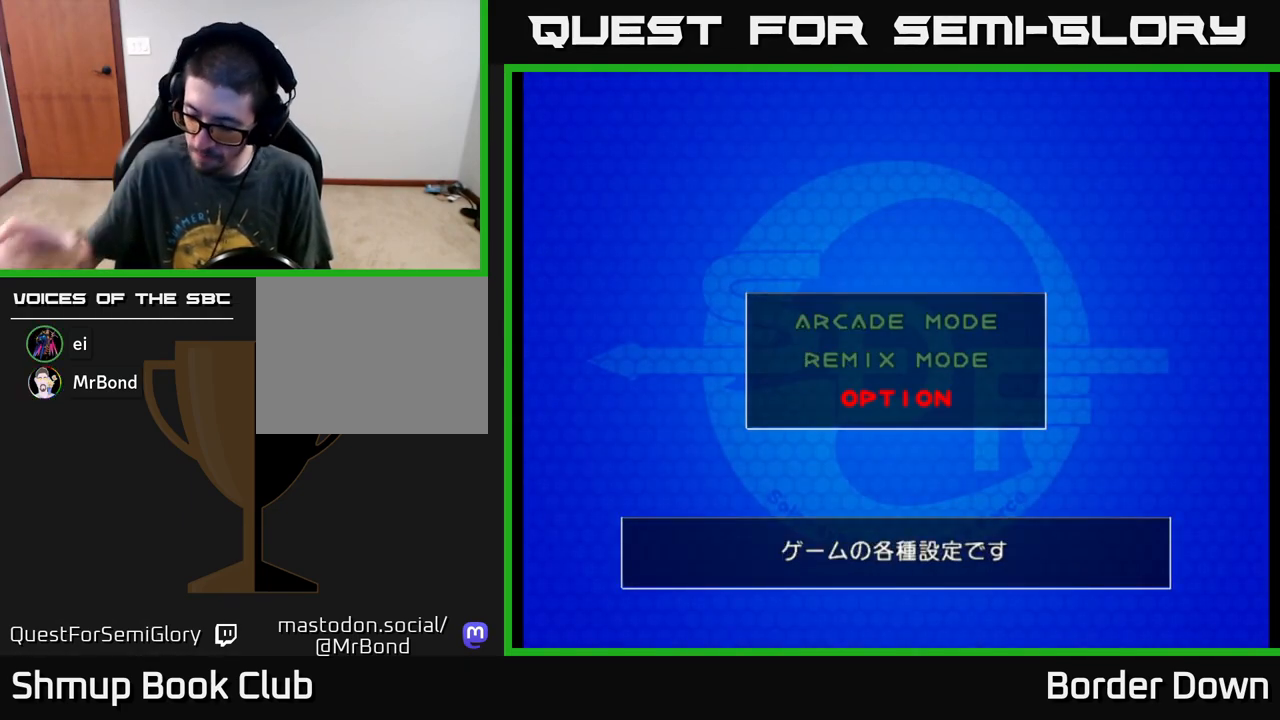
{"buttons": [], "left_stick": "center", "events": []}
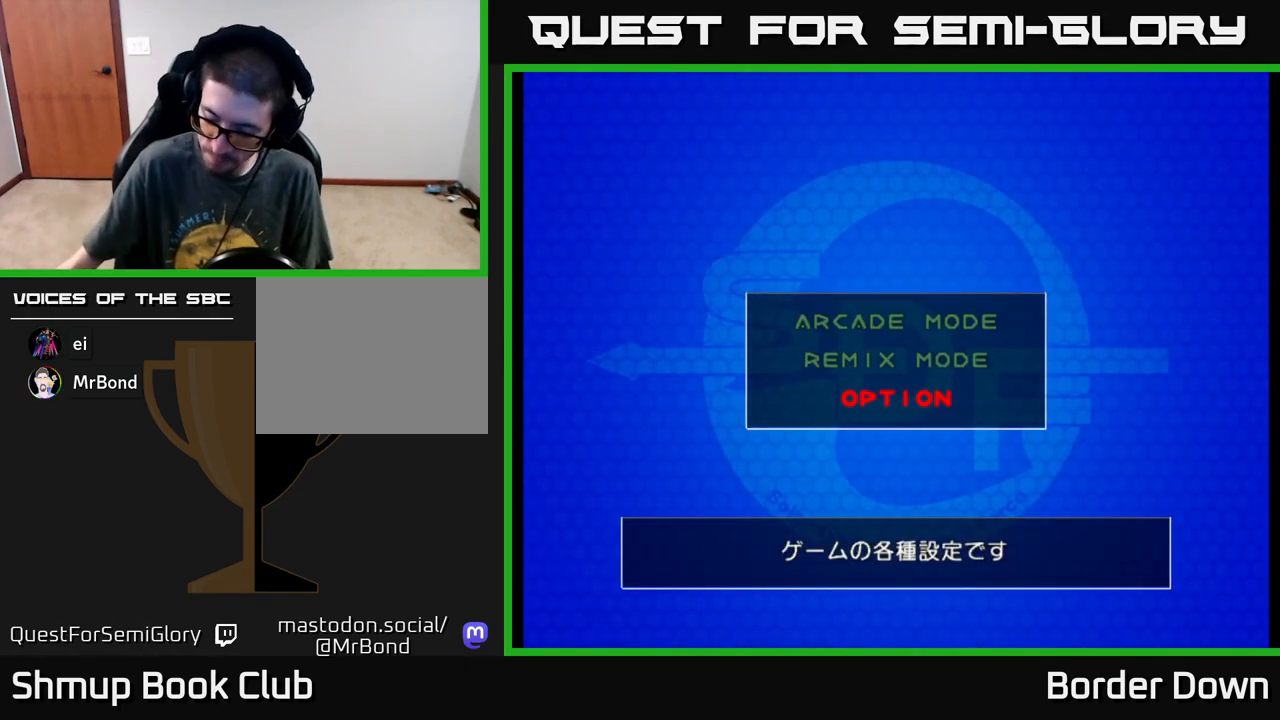
{"buttons": [], "left_stick": "center", "events": []}
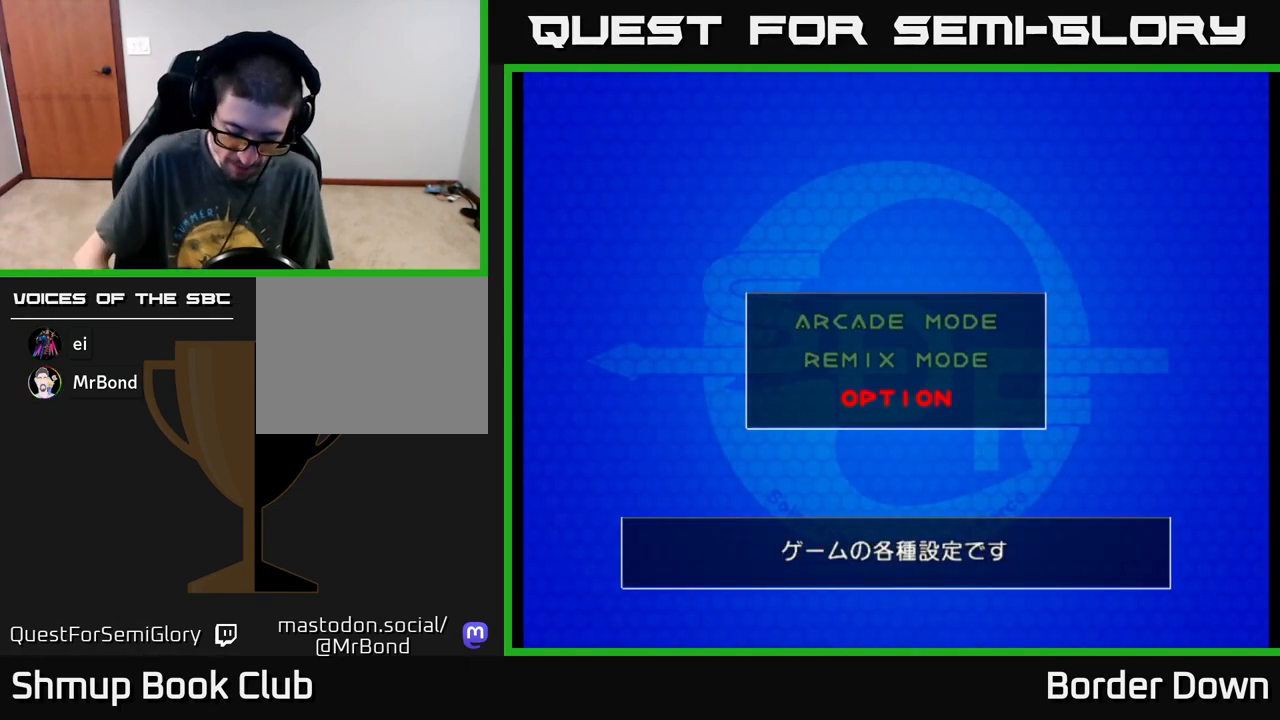
{"buttons": ["A"], "left_stick": "center", "events": [[483, "A", "down"]]}
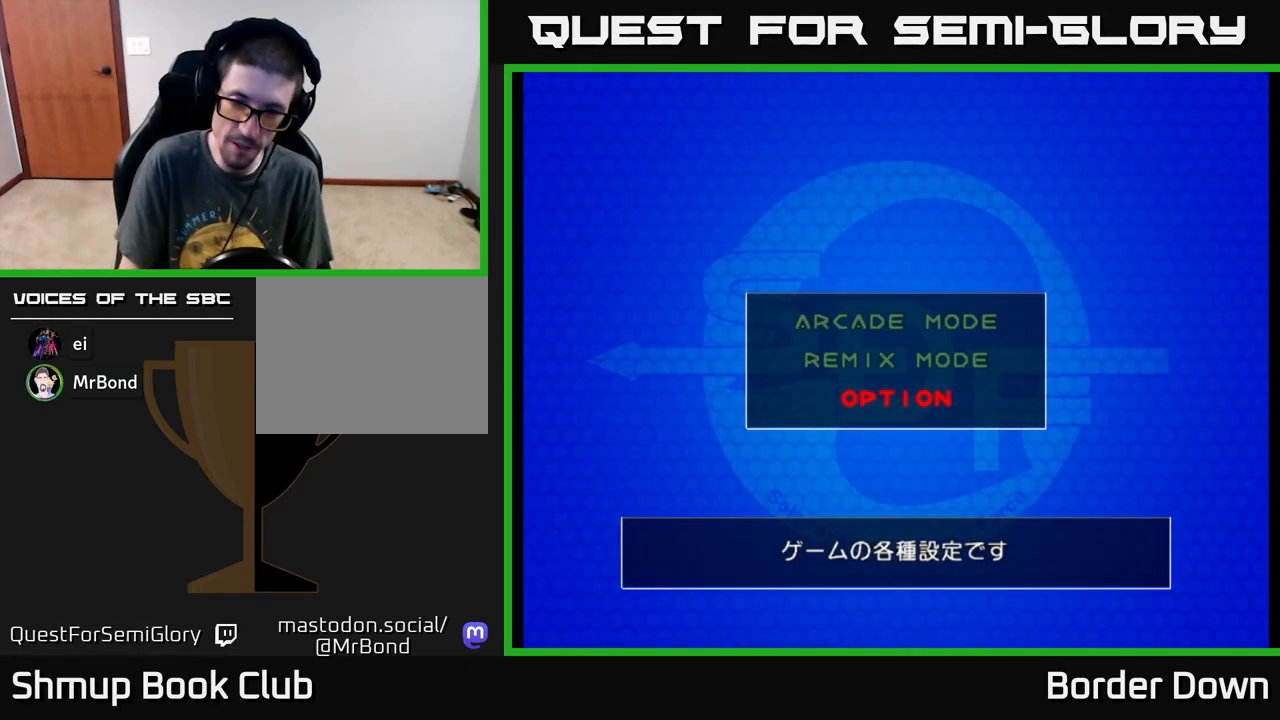
{"buttons": [], "left_stick": "center", "events": [[17, "A", "up"]]}
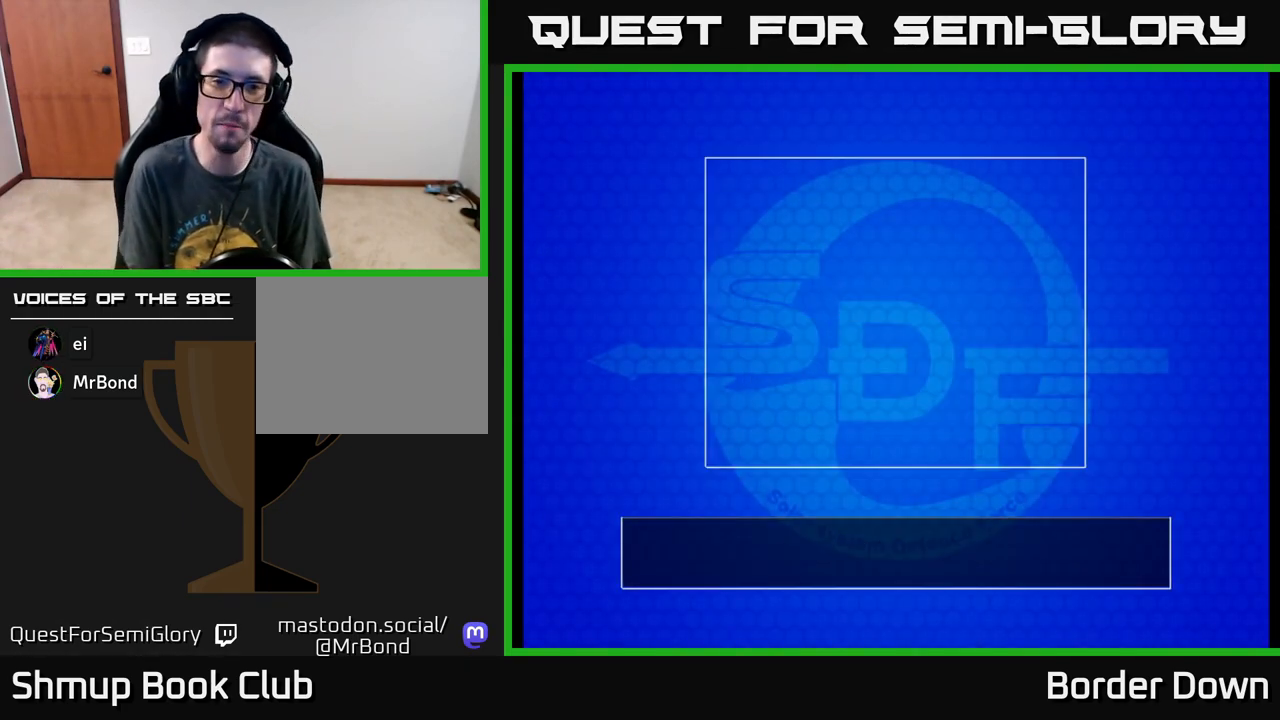
{"buttons": [], "left_stick": "center", "events": []}
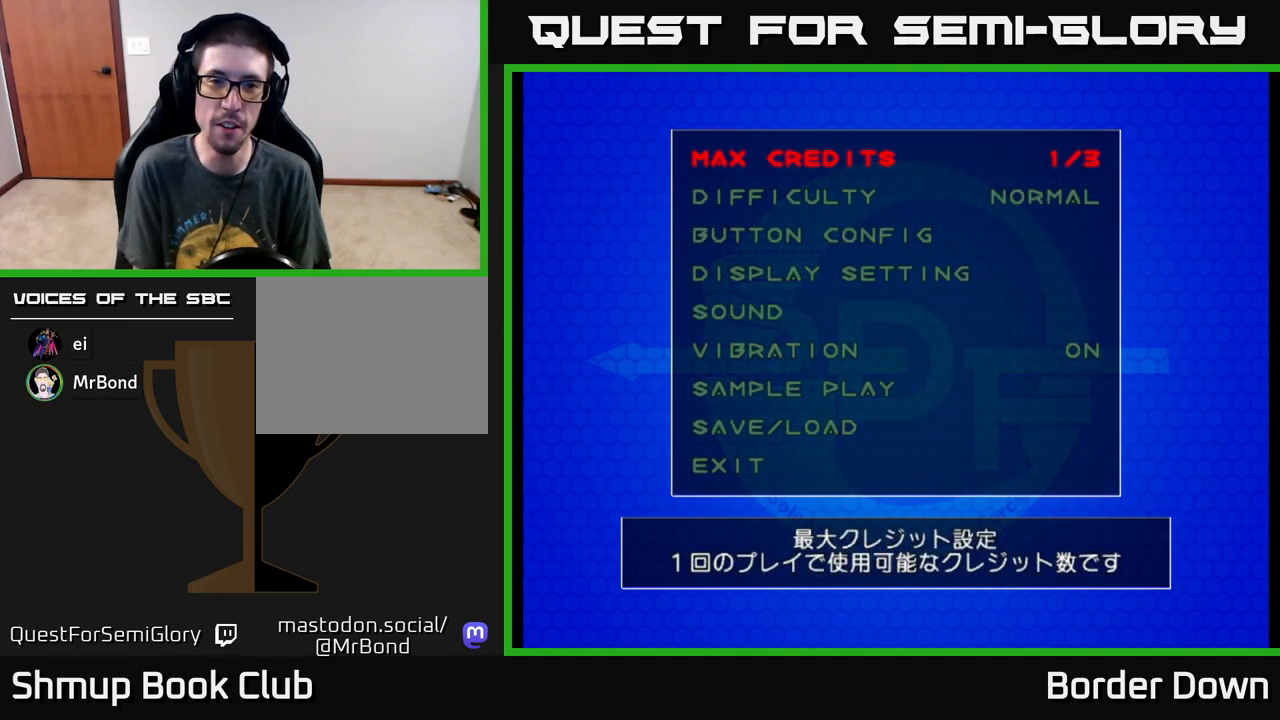
{"buttons": [], "left_stick": "center", "events": []}
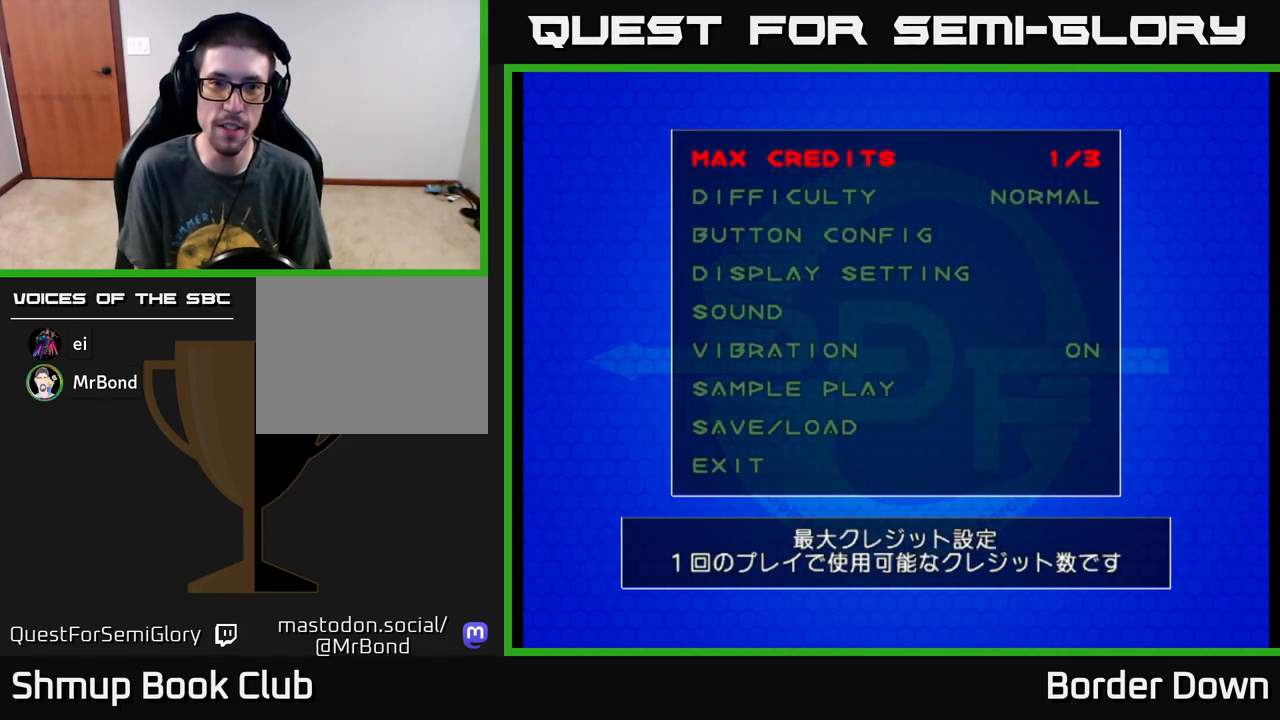
{"buttons": [], "left_stick": "center", "events": []}
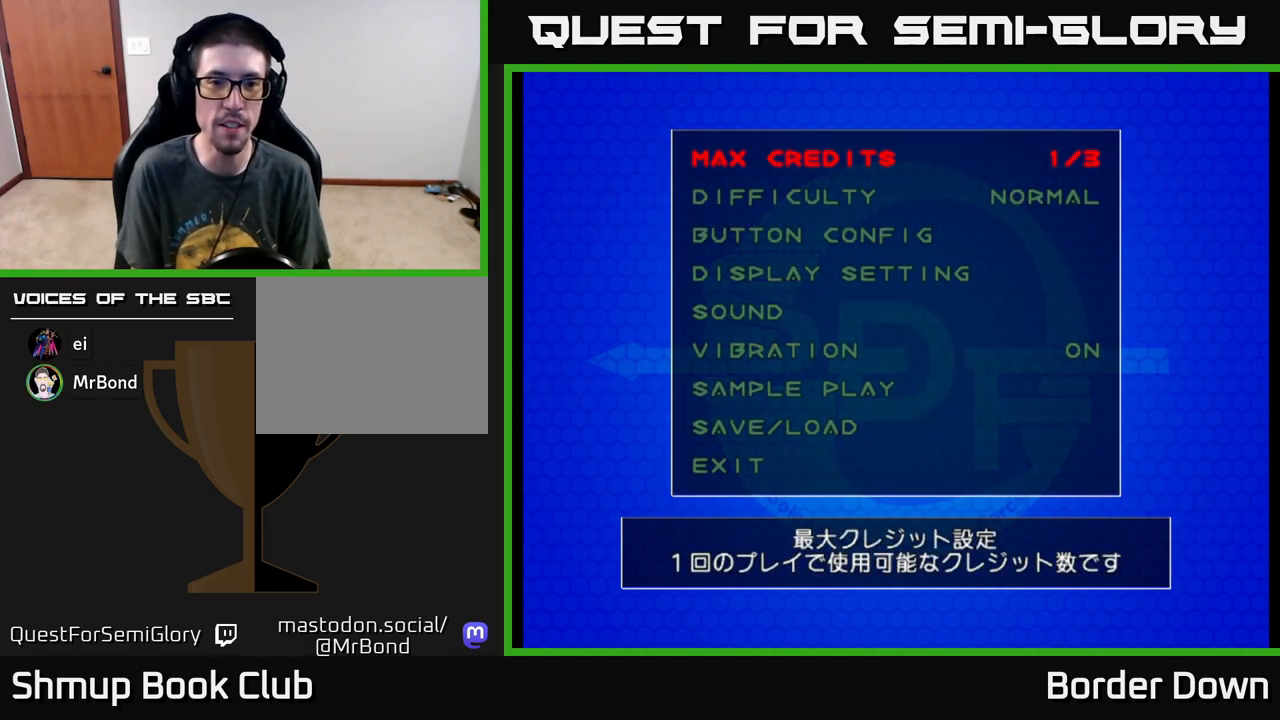
{"buttons": [], "left_stick": "center", "events": [[183, "DPAD_DOWN", "down"], [267, "DPAD_DOWN", "up"]]}
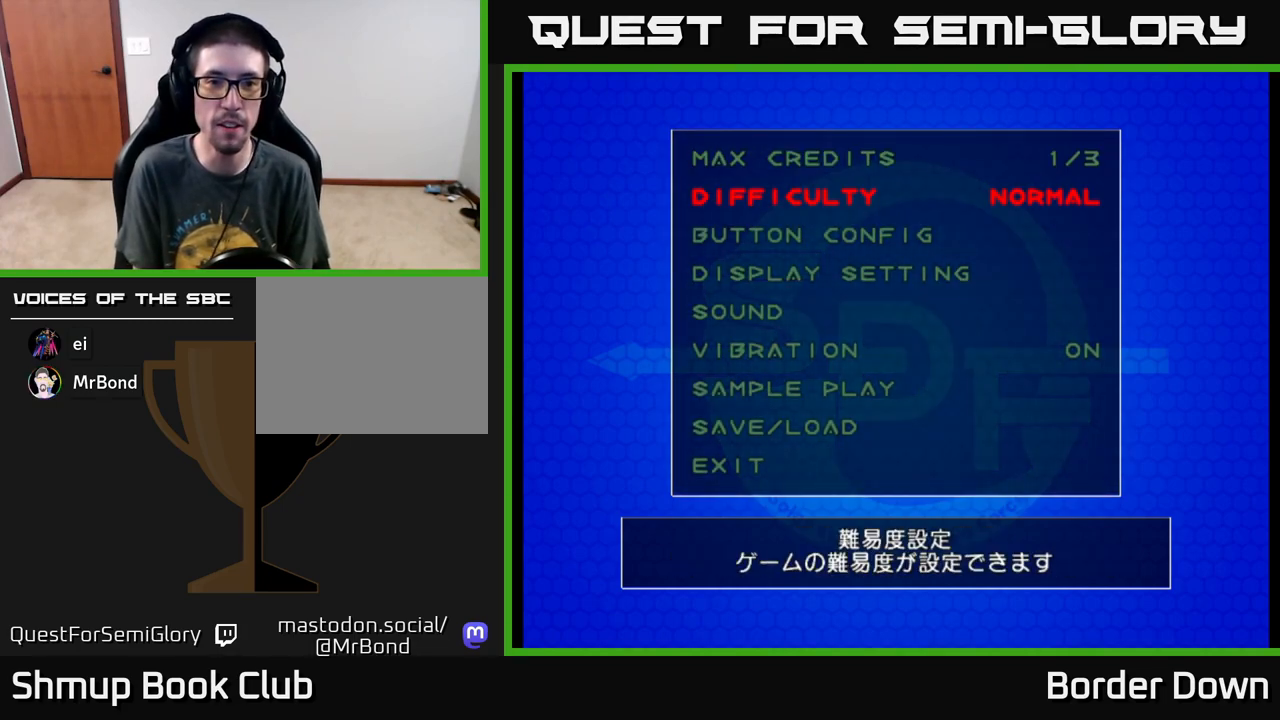
{"buttons": ["A"], "left_stick": "center", "events": [[33, "DPAD_DOWN", "down"], [100, "DPAD_DOWN", "up"], [233, "DPAD_DOWN", "down"], [333, "DPAD_DOWN", "up"], [450, "A", "down"]]}
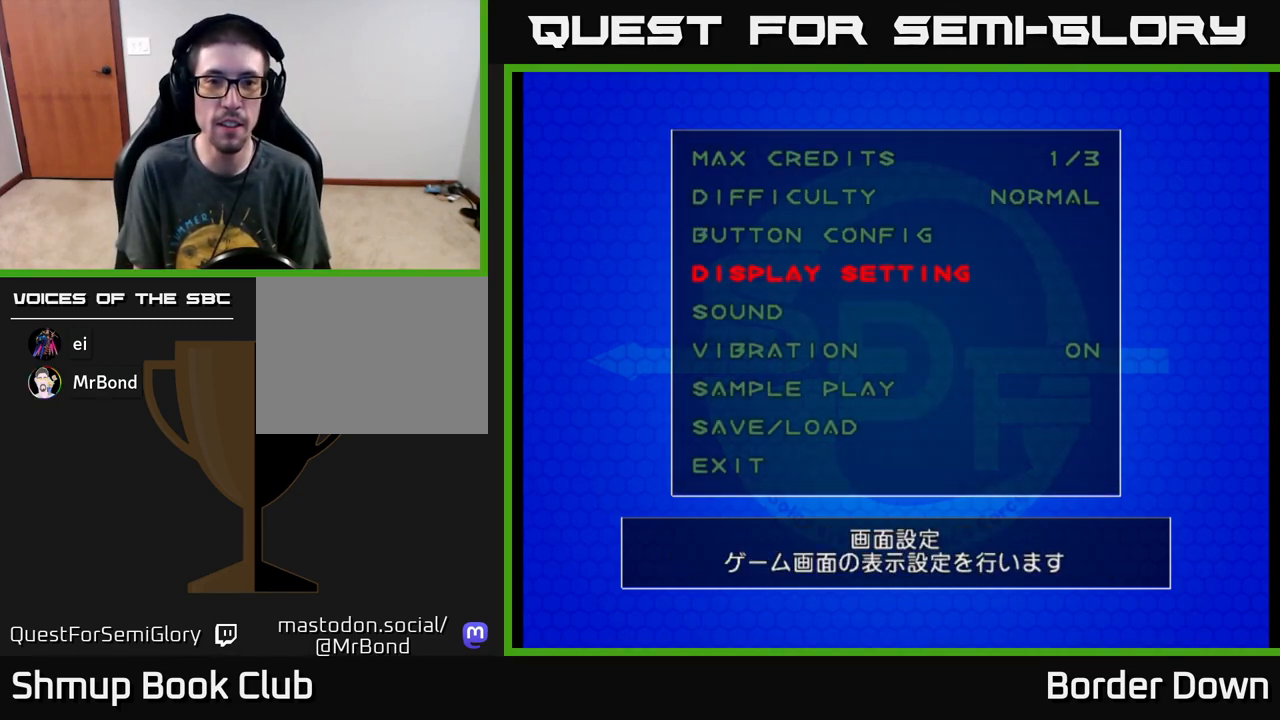
{"buttons": [], "left_stick": "center", "events": [[50, "A", "up"]]}
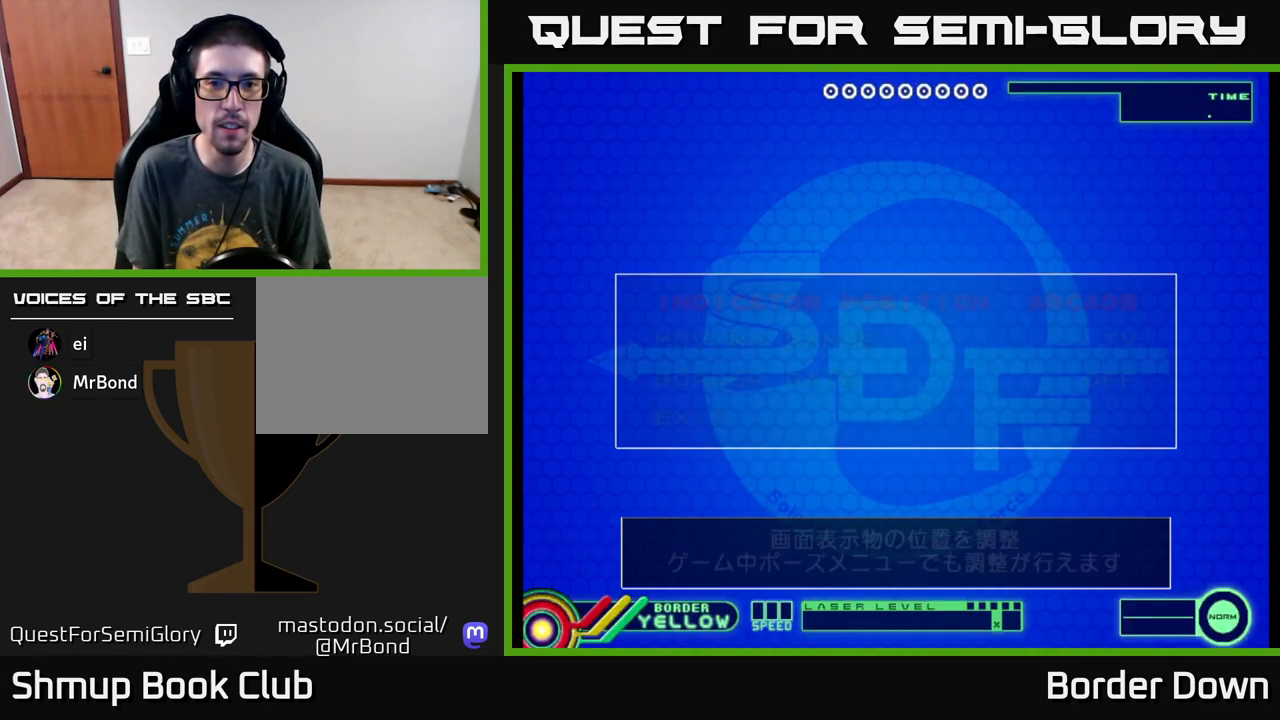
{"buttons": [], "left_stick": "center", "events": []}
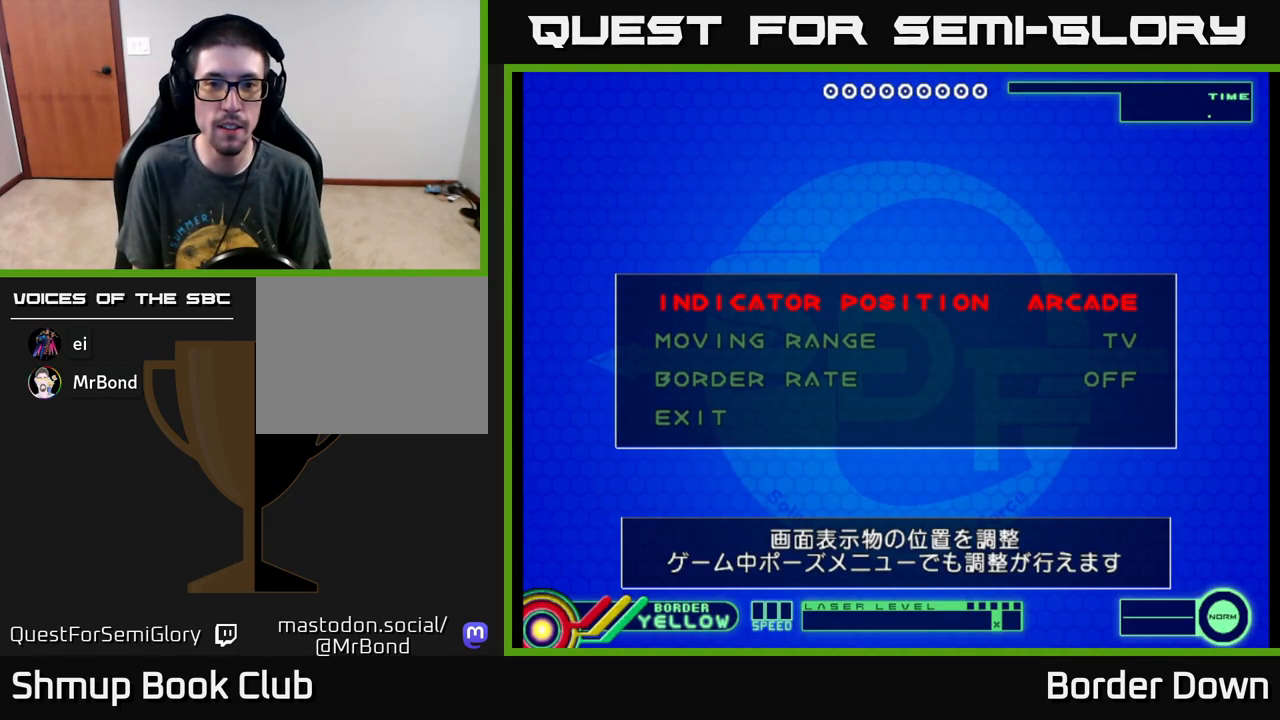
{"buttons": [], "left_stick": "center", "events": []}
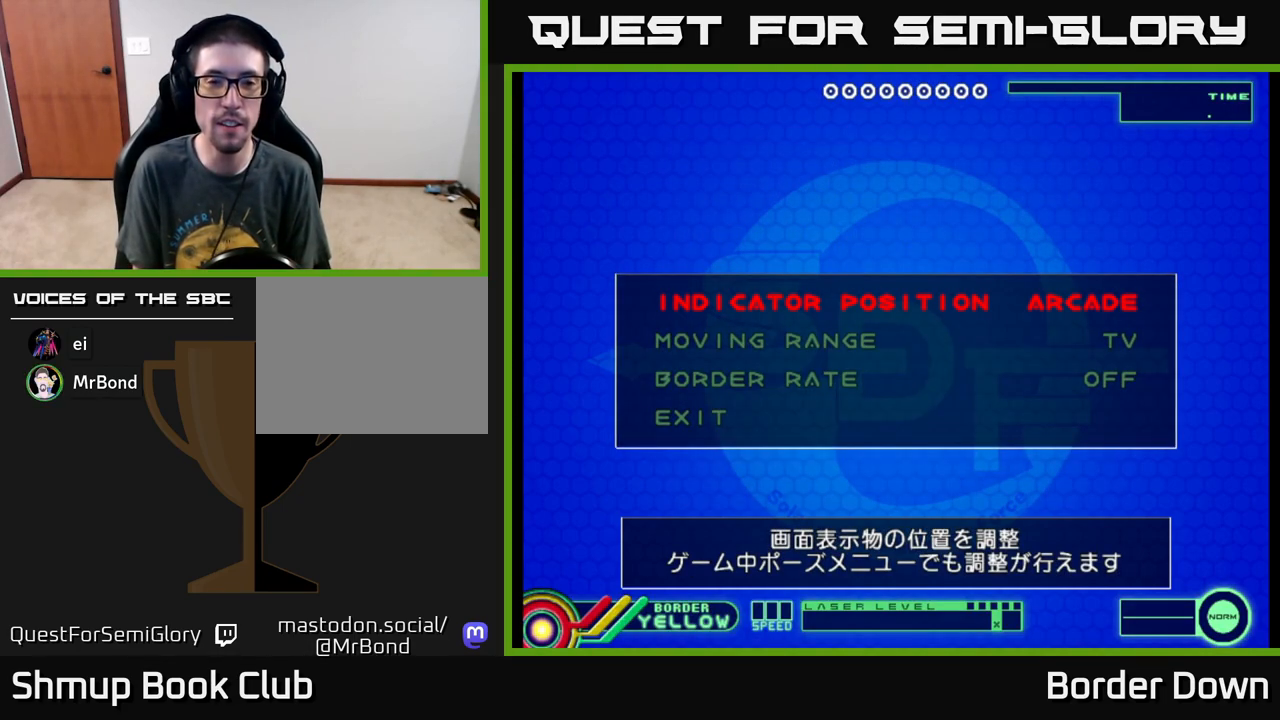
{"buttons": [], "left_stick": "center", "events": []}
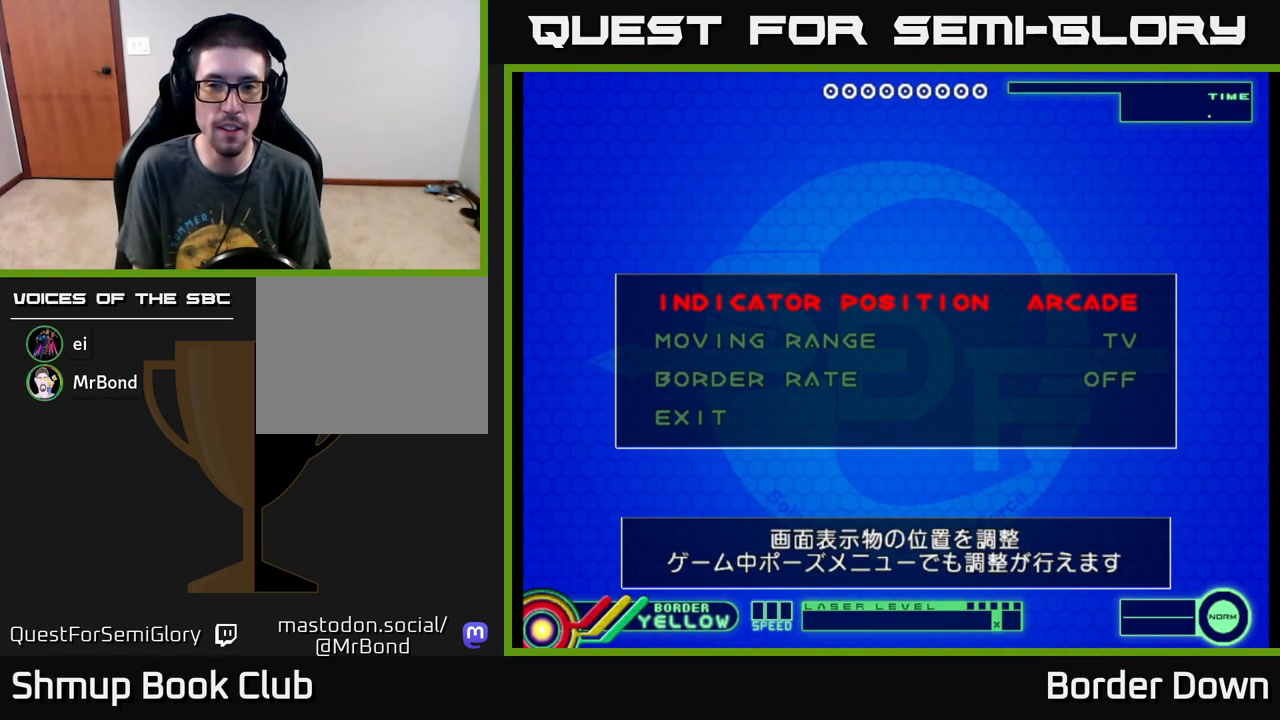
{"buttons": [], "left_stick": "center", "events": [[267, "DPAD_DOWN", "down"], [383, "DPAD_DOWN", "up"]]}
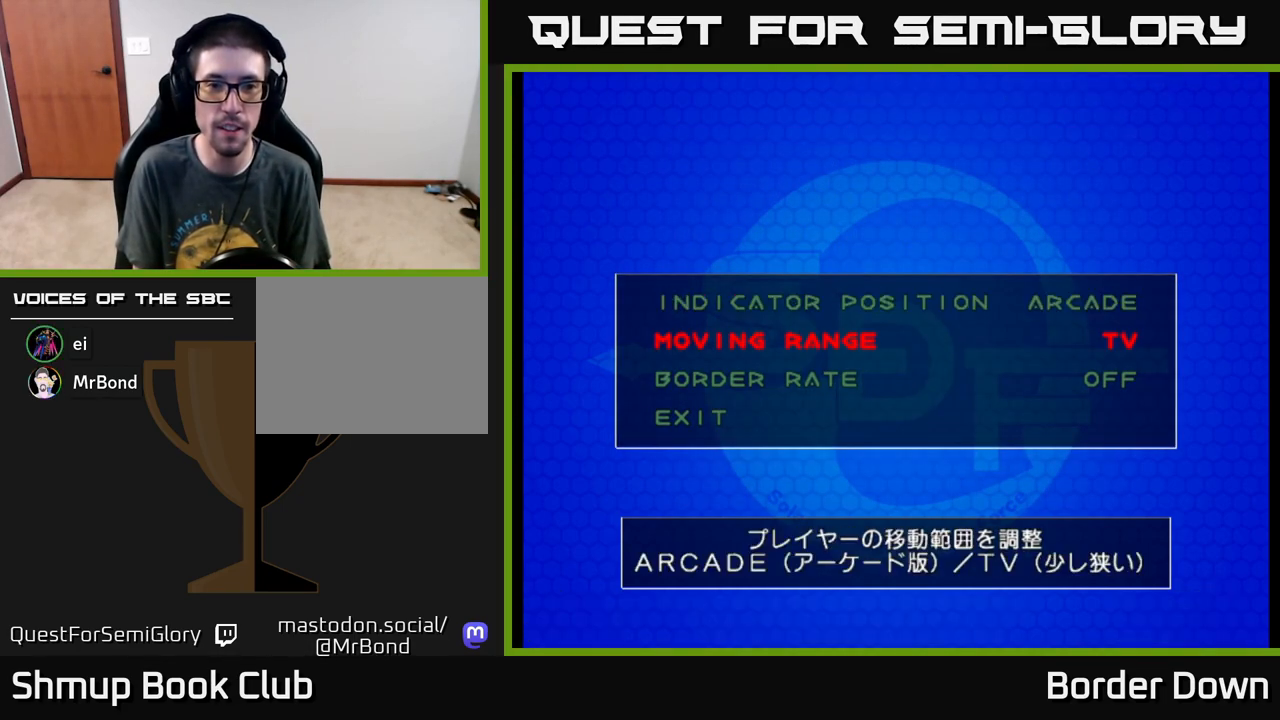
{"buttons": [], "left_stick": "center", "events": [[50, "DPAD_RIGHT", "down"], [167, "DPAD_RIGHT", "up"]]}
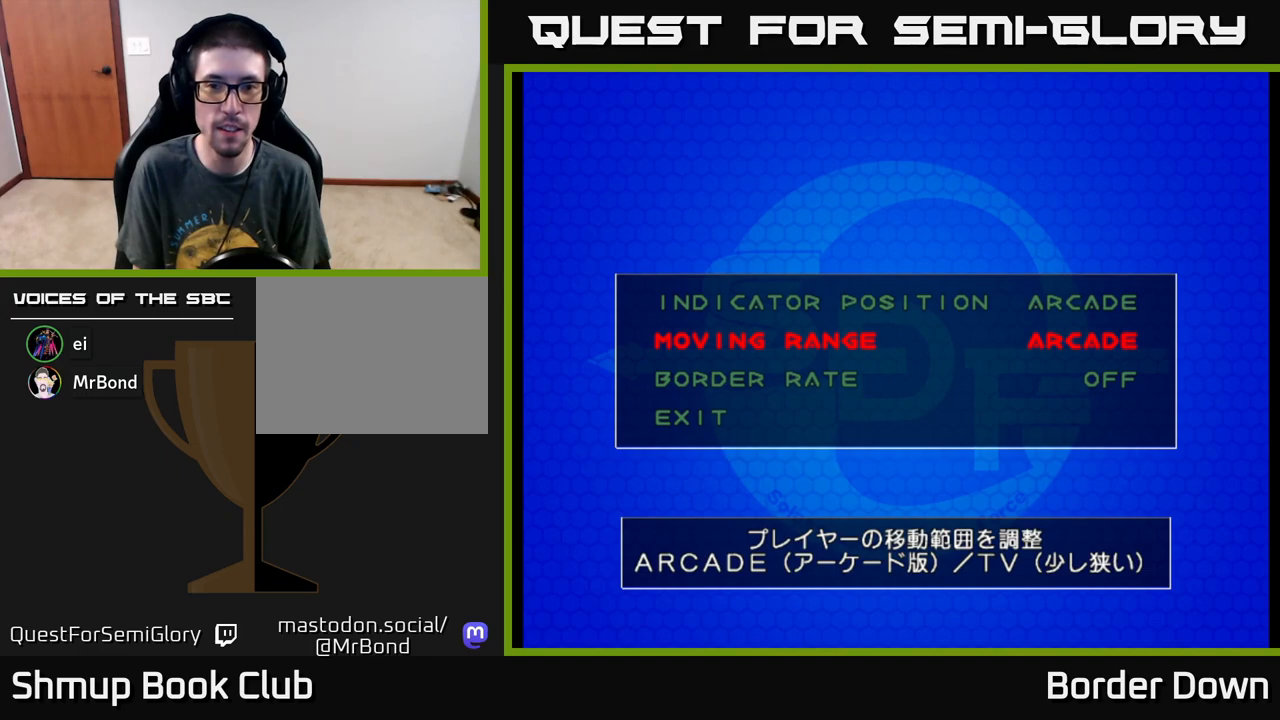
{"buttons": [], "left_stick": "center", "events": []}
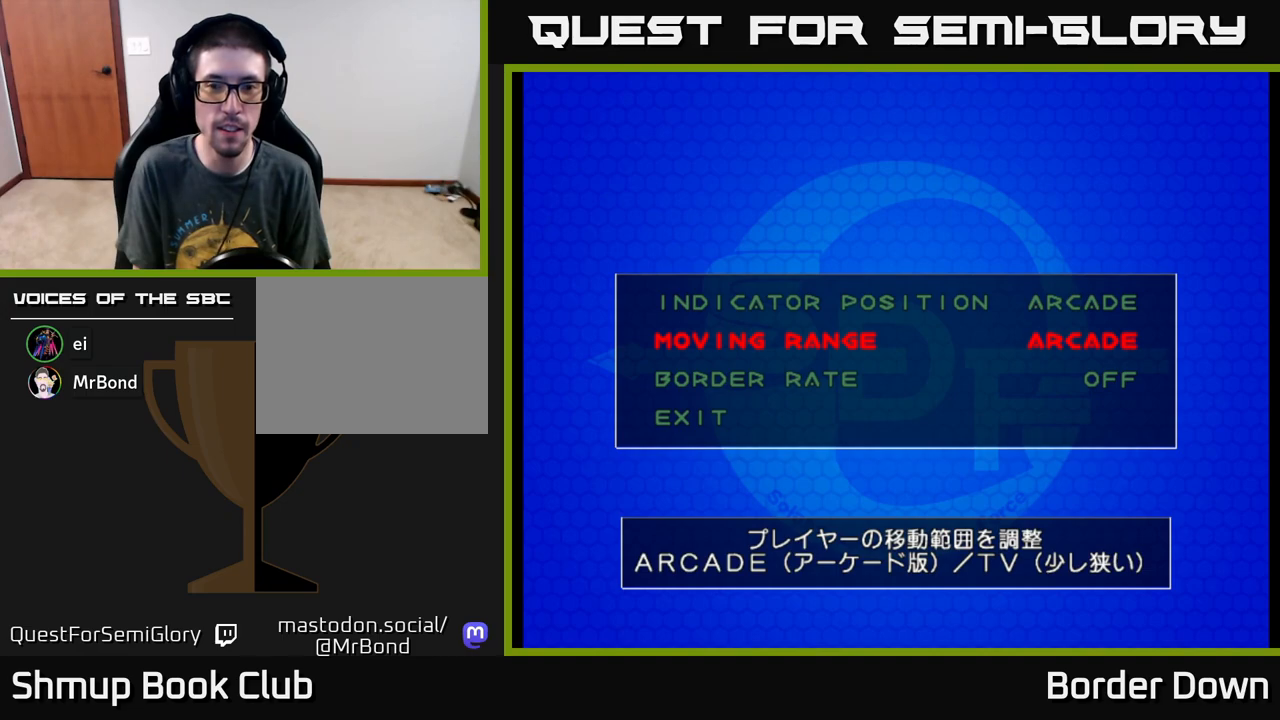
{"buttons": [], "left_stick": "center", "events": [[33, "DPAD_LEFT", "down"], [200, "DPAD_LEFT", "up"], [317, "DPAD_RIGHT", "down"], [450, "DPAD_RIGHT", "up"]]}
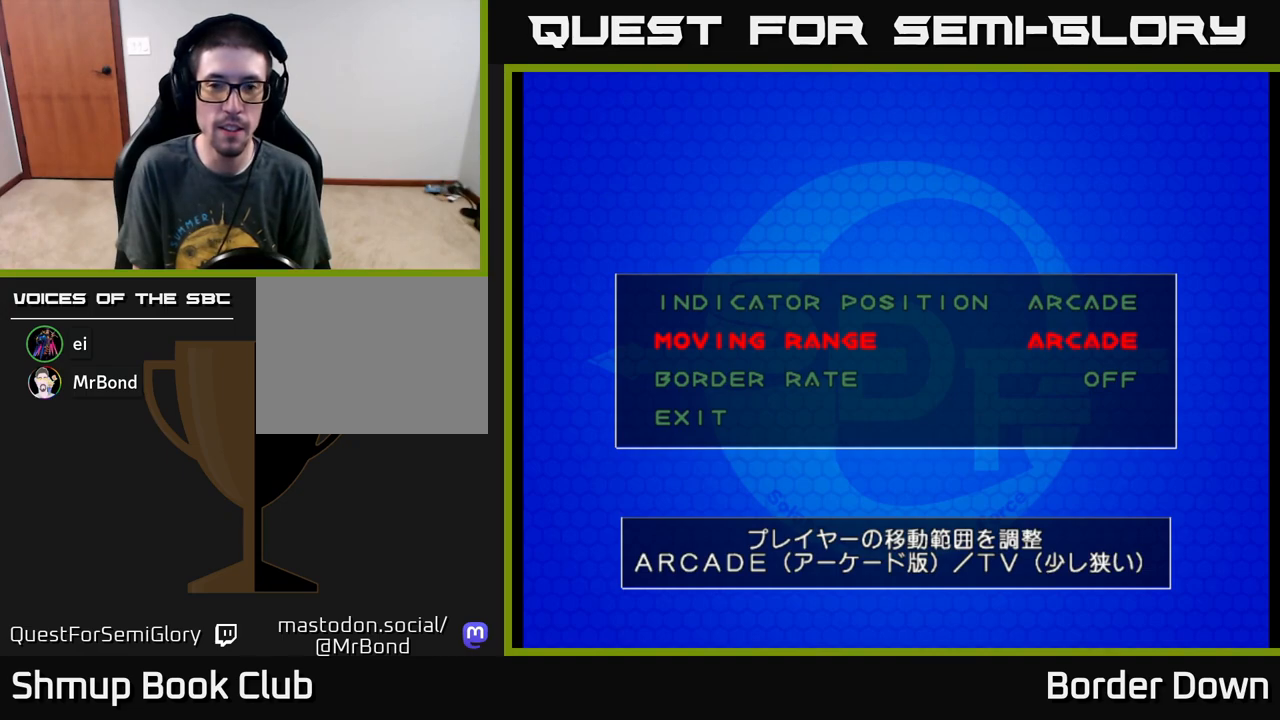
{"buttons": [], "left_stick": "center", "events": [[300, "DPAD_UP", "down"], [417, "DPAD_UP", "up"]]}
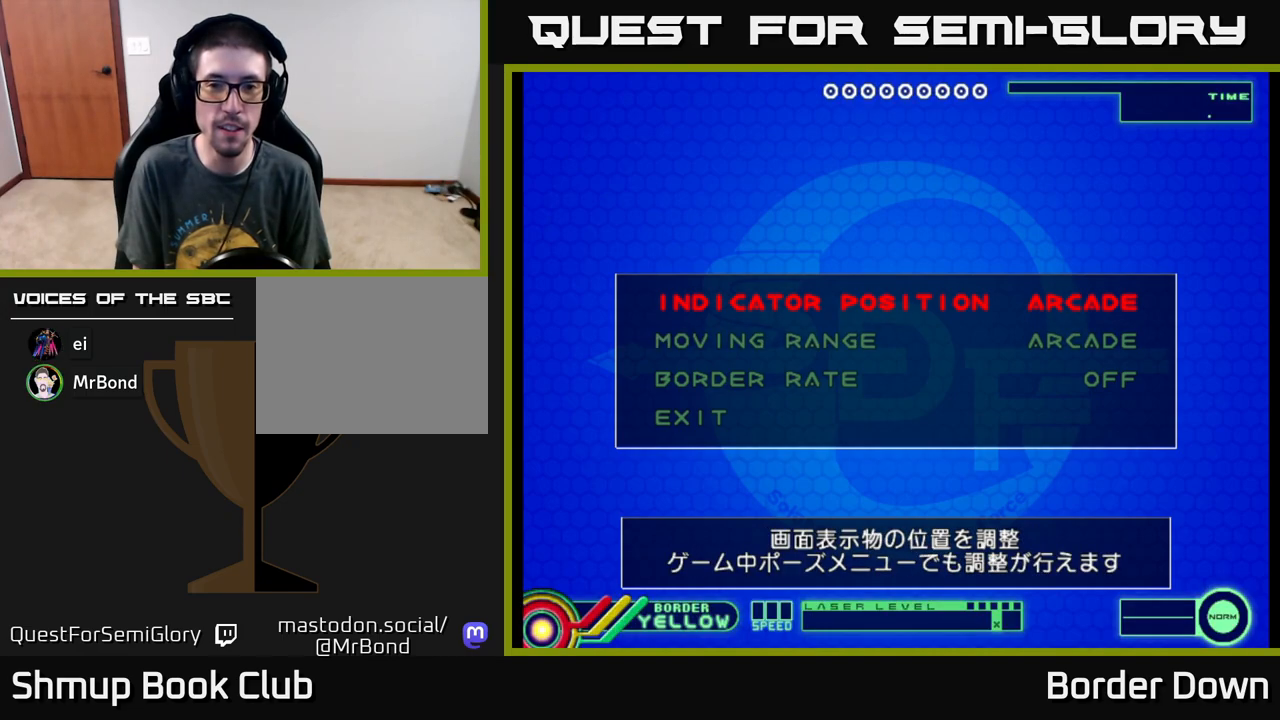
{"buttons": [], "left_stick": "center", "events": []}
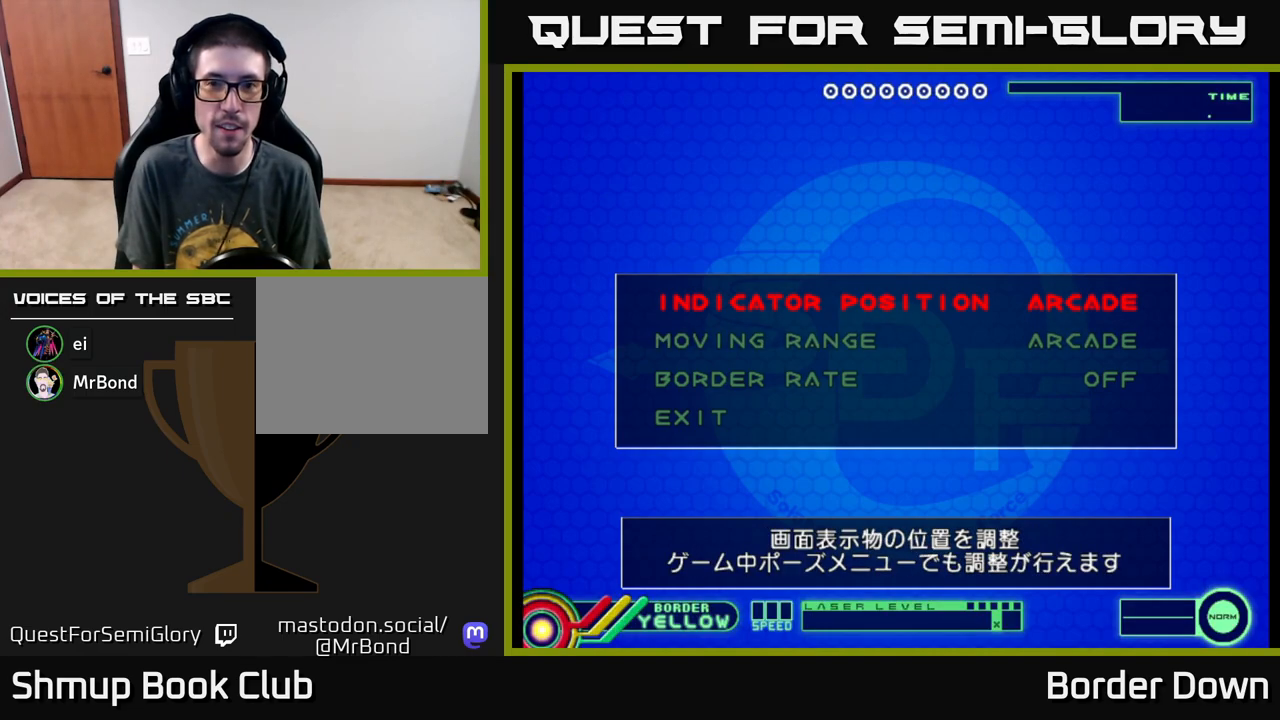
{"buttons": [], "left_stick": "center", "events": []}
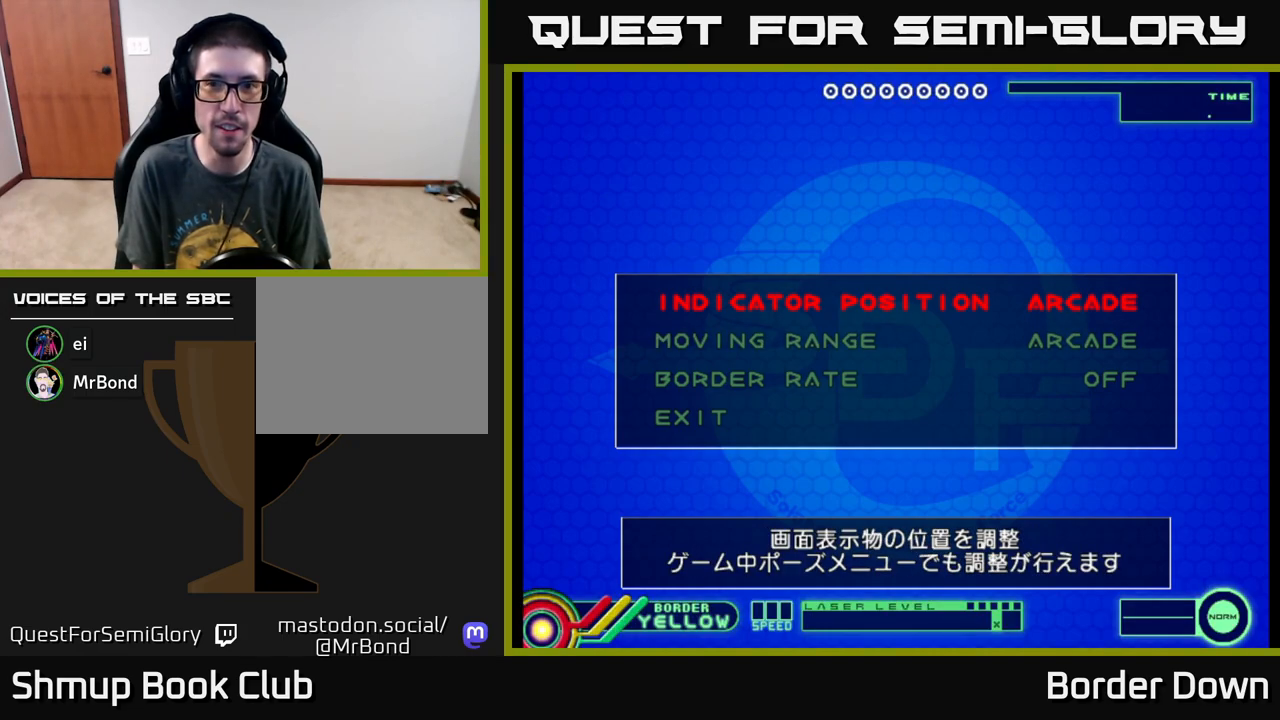
{"buttons": [], "left_stick": "center", "events": []}
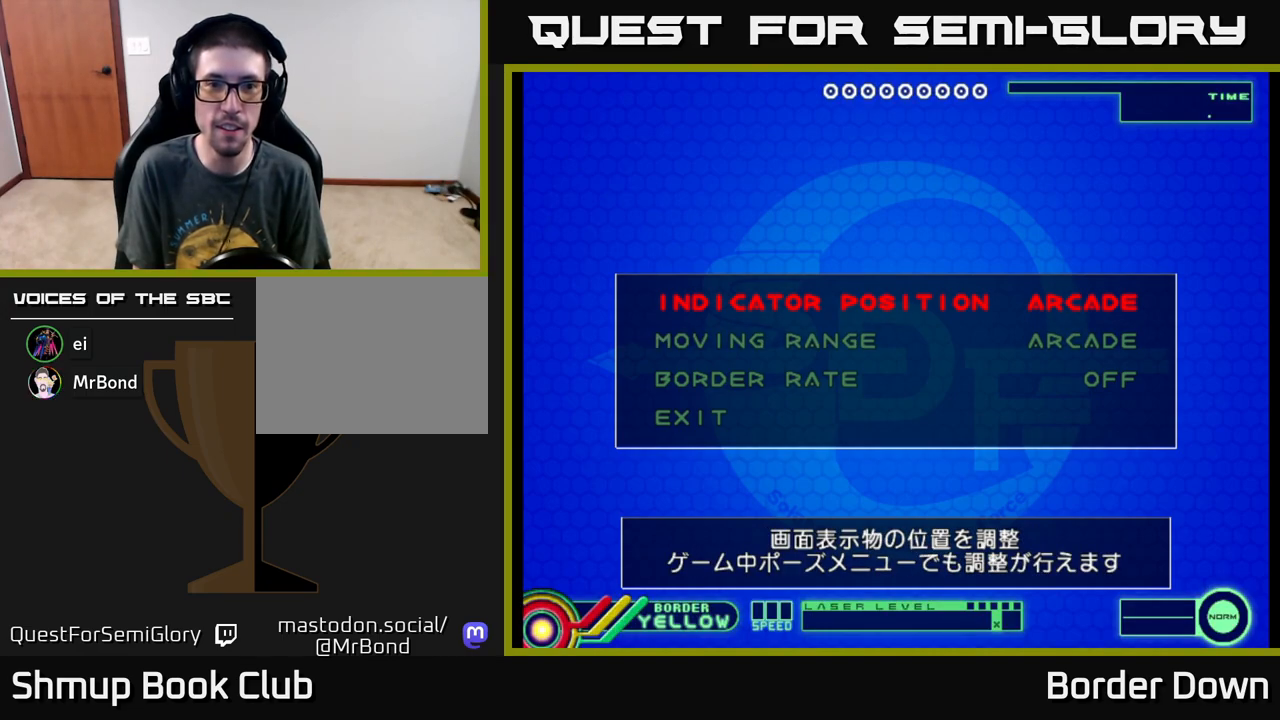
{"buttons": [], "left_stick": "center", "events": [[250, "DPAD_LEFT", "down"], [433, "DPAD_LEFT", "up"]]}
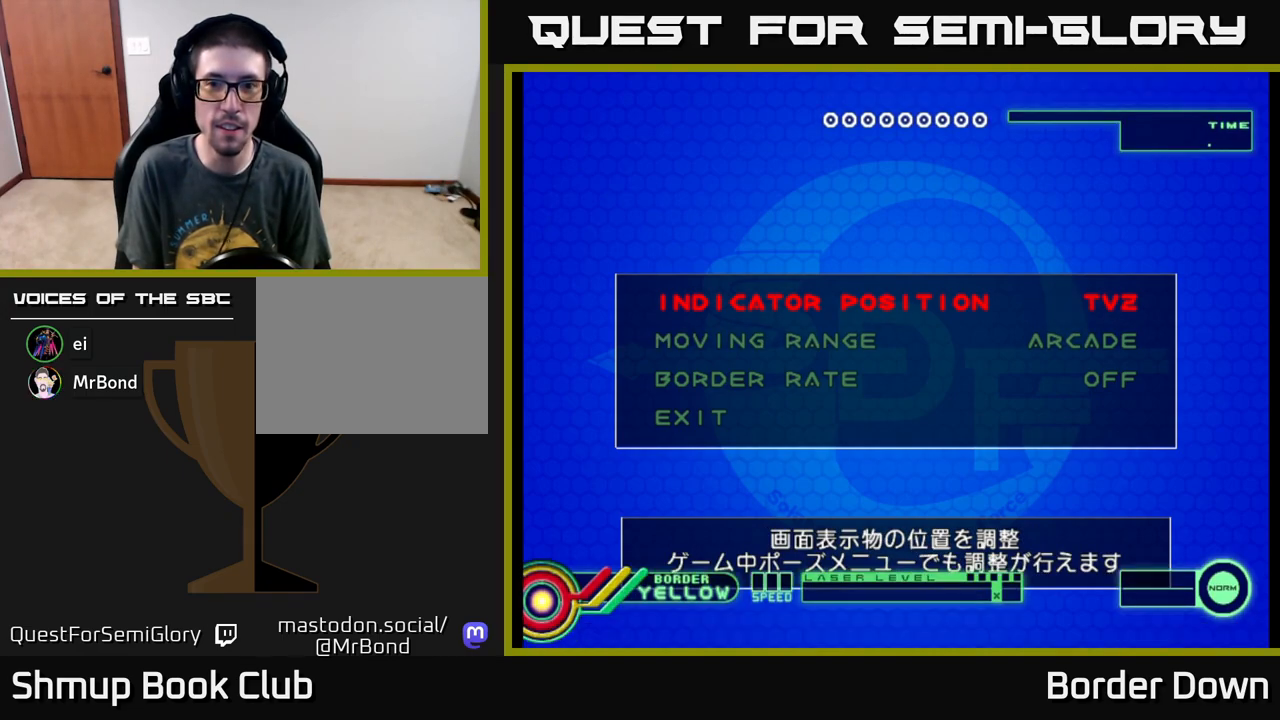
{"buttons": [], "left_stick": "center", "events": [[317, "DPAD_LEFT", "down"], [483, "DPAD_LEFT", "up"]]}
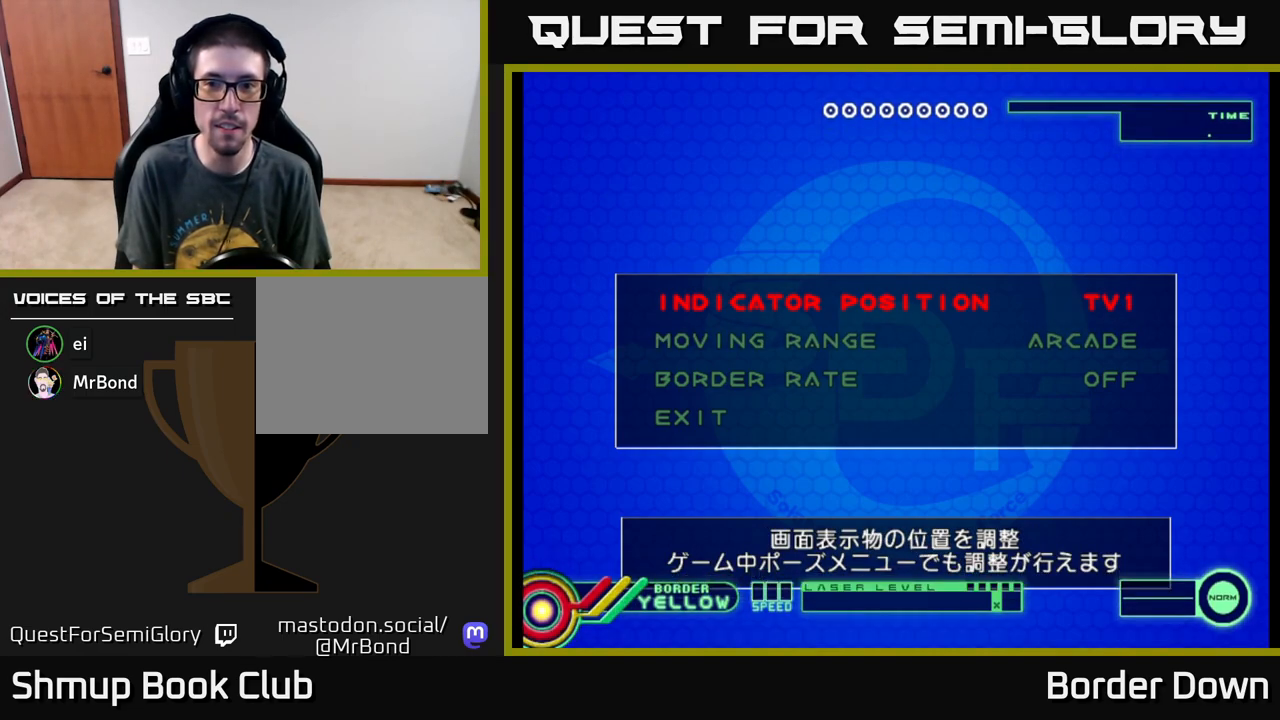
{"buttons": [], "left_stick": "center", "events": []}
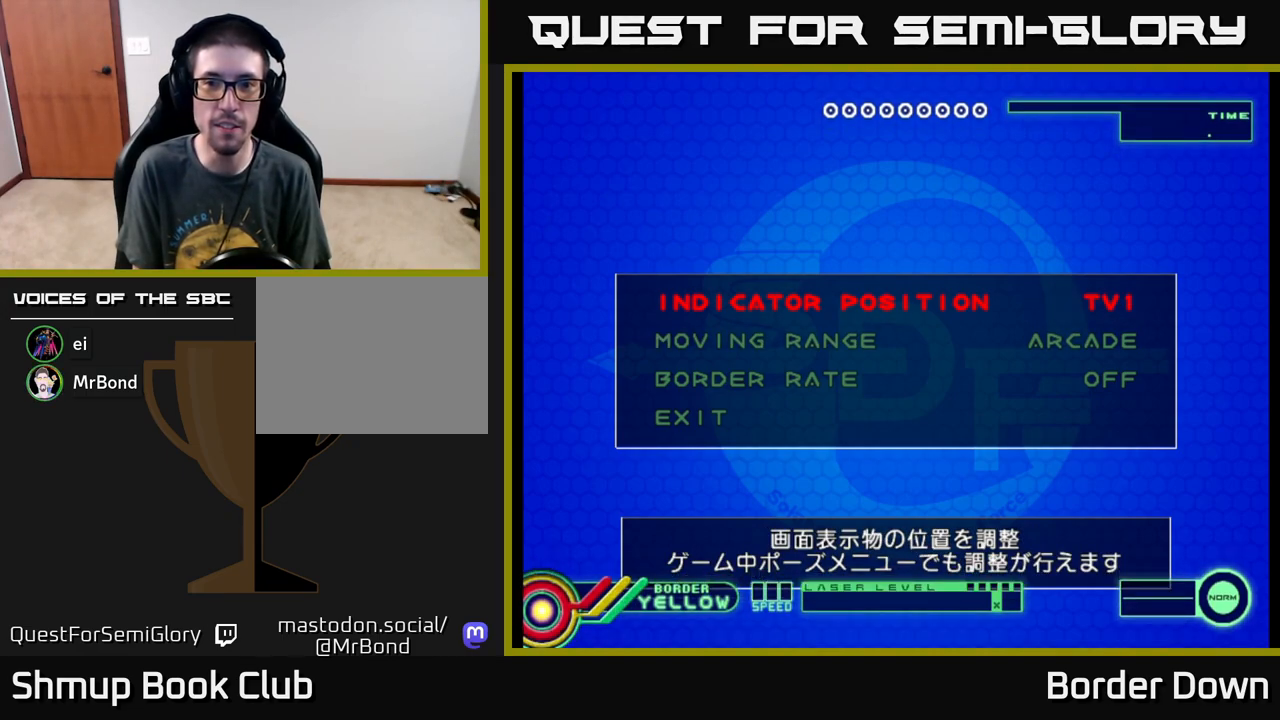
{"buttons": ["DPAD_RIGHT"], "left_stick": "center", "events": [[117, "DPAD_RIGHT", "down"], [233, "DPAD_RIGHT", "up"], [400, "DPAD_RIGHT", "down"]]}
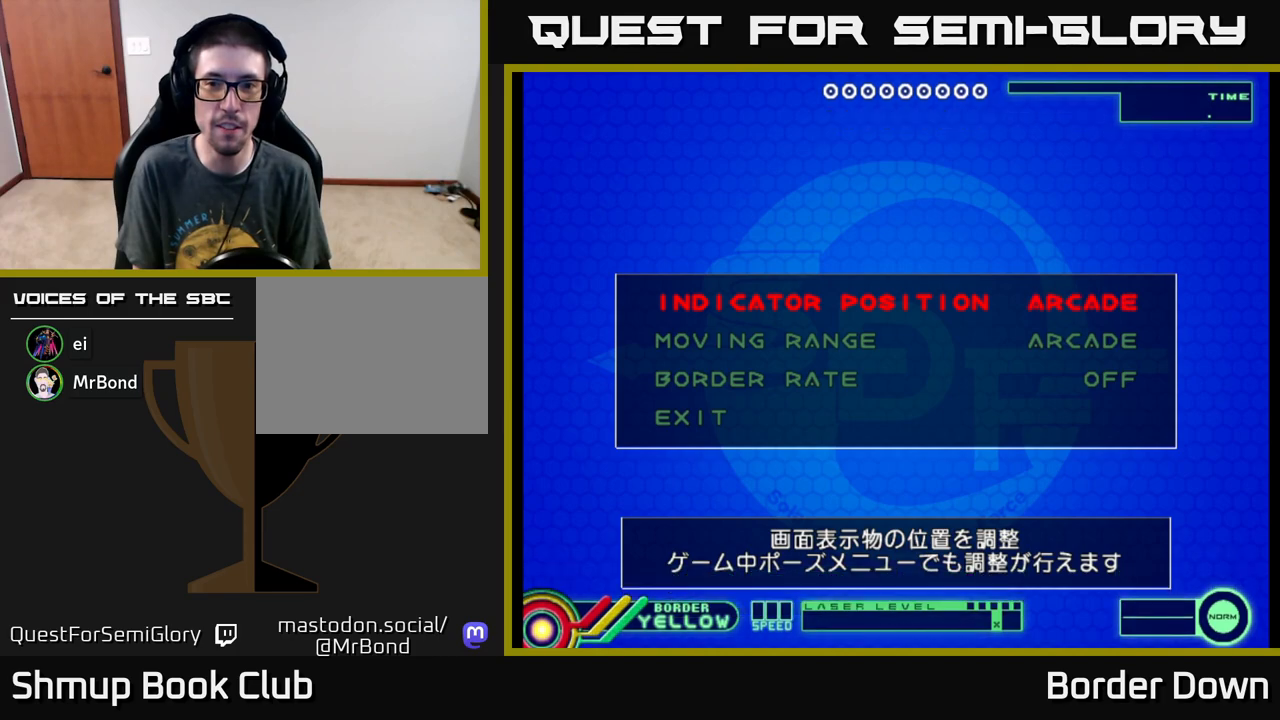
{"buttons": [], "left_stick": "center", "events": [[17, "DPAD_RIGHT", "up"], [300, "DPAD_DOWN", "down"], [433, "DPAD_DOWN", "up"]]}
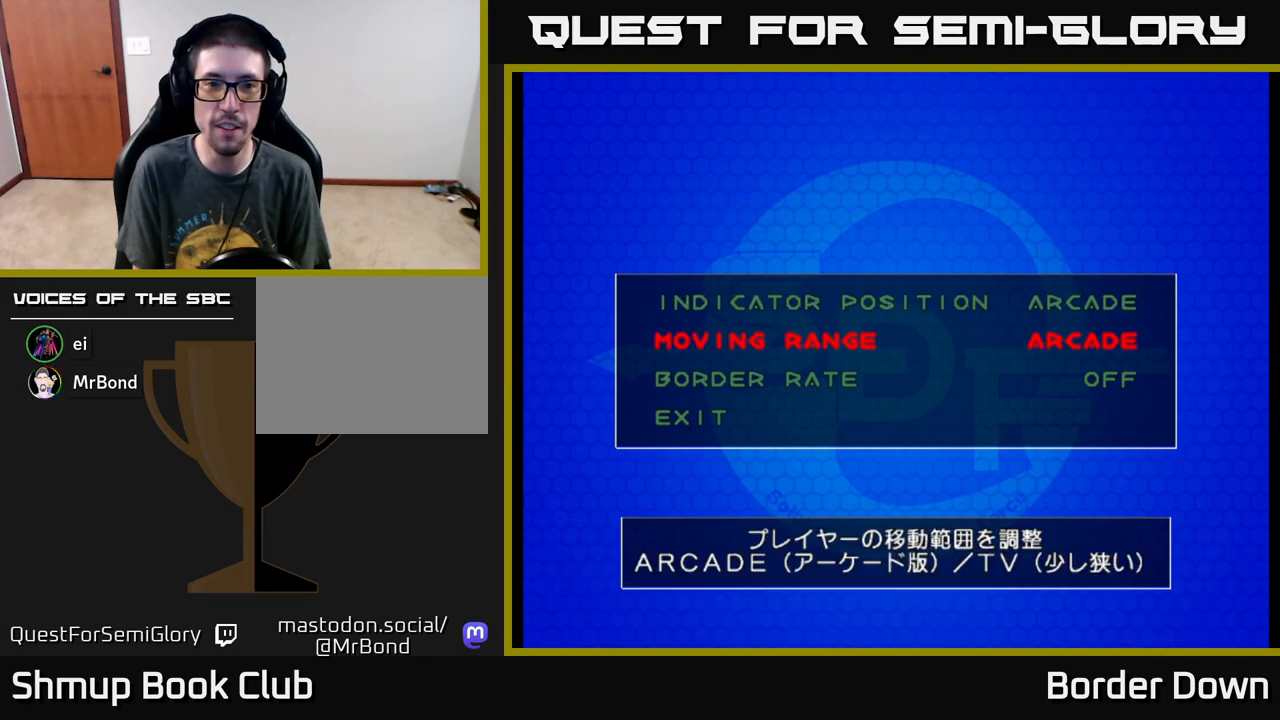
{"buttons": [], "left_stick": "center", "events": []}
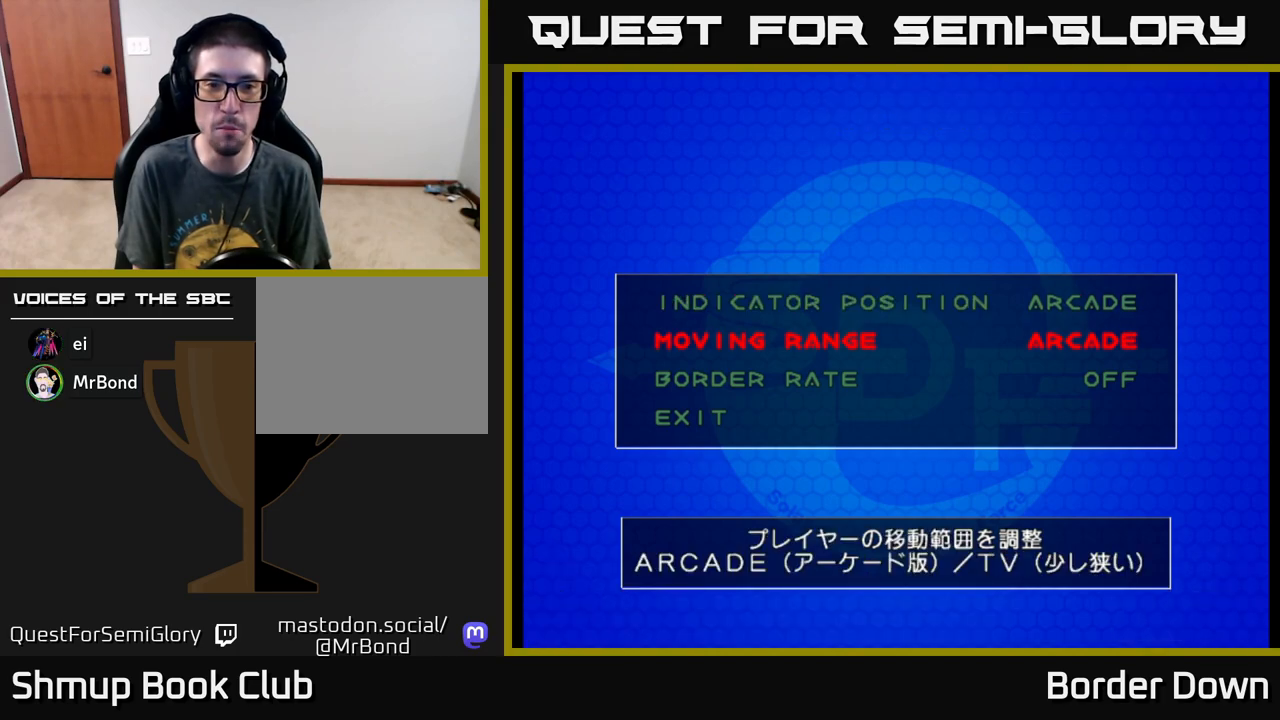
{"buttons": [], "left_stick": "center", "events": []}